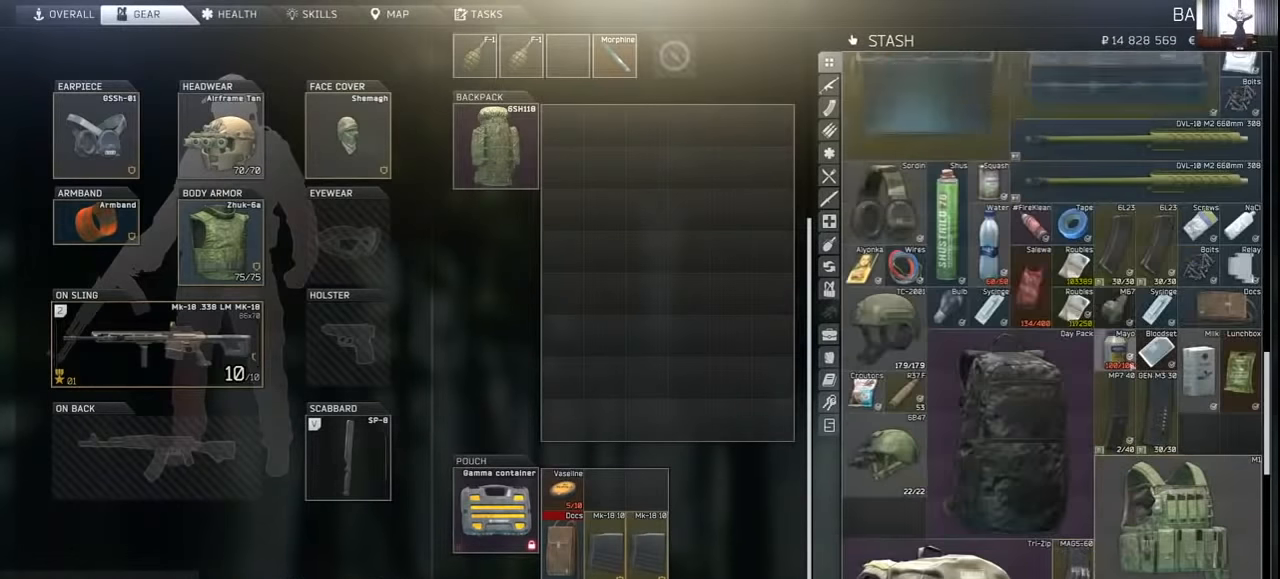
Gameplay with keyboard and mouse; each line is a JSON object with the keys and mouse buttons held at the frame after it. "events" lists presses ("down") and releases ("up") of "1", "2", "3", "4", "5", "a", "alt", "c", "caps_lock", "ctrl", "d", "e", "f", "g", "q", "r", "s", "shift", "space", "t", "tab", "v", "w", "x", "z", "mouse_left", "mouse_wheel" and "mouse_right" between this image and that frame as [ms after this image, input, new state], when the widget could be followed in between. "mouse_left", "mouse_wheel", "mouse_right" = the "left", "wheel", "right" buttons of the "mouse" list. No other keys are recorded. "wheel" means that the mouse wheel is clicked or scrolled. Mouse movement is not recorded.
{"keys": [], "mouse": [], "events": [[100, "mouse_wheel", "down"], [233, "mouse_wheel", "up"], [366, "mouse_wheel", "down"], [500, "mouse_wheel", "up"]]}
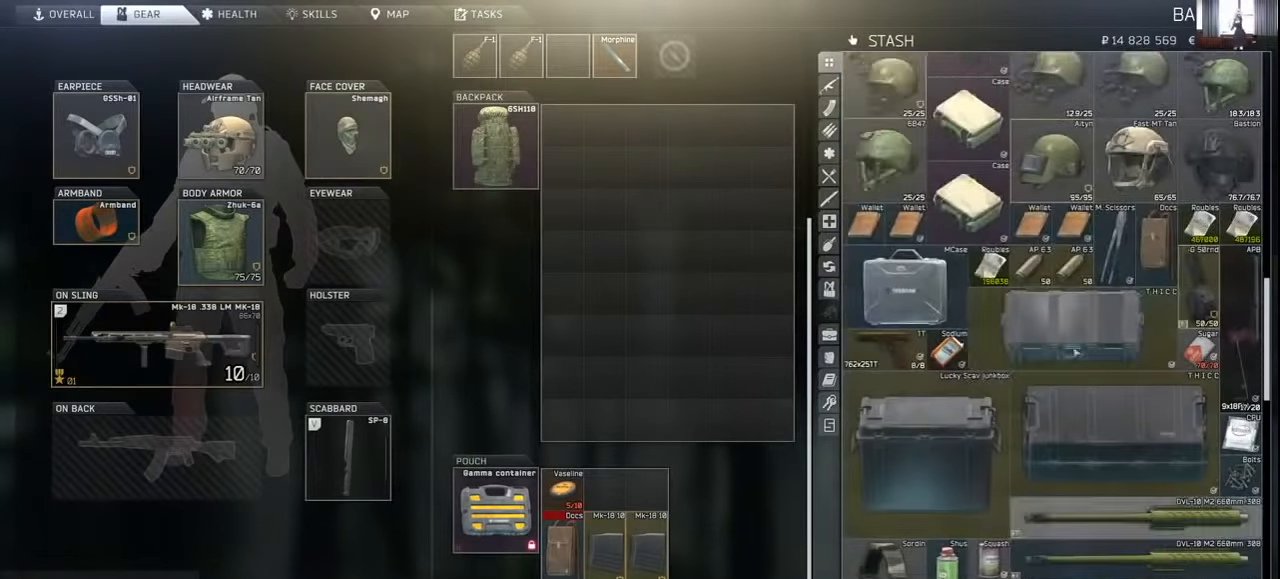
{"keys": [], "mouse": [], "events": [[233, "mouse_wheel", "down"], [333, "mouse_wheel", "up"]]}
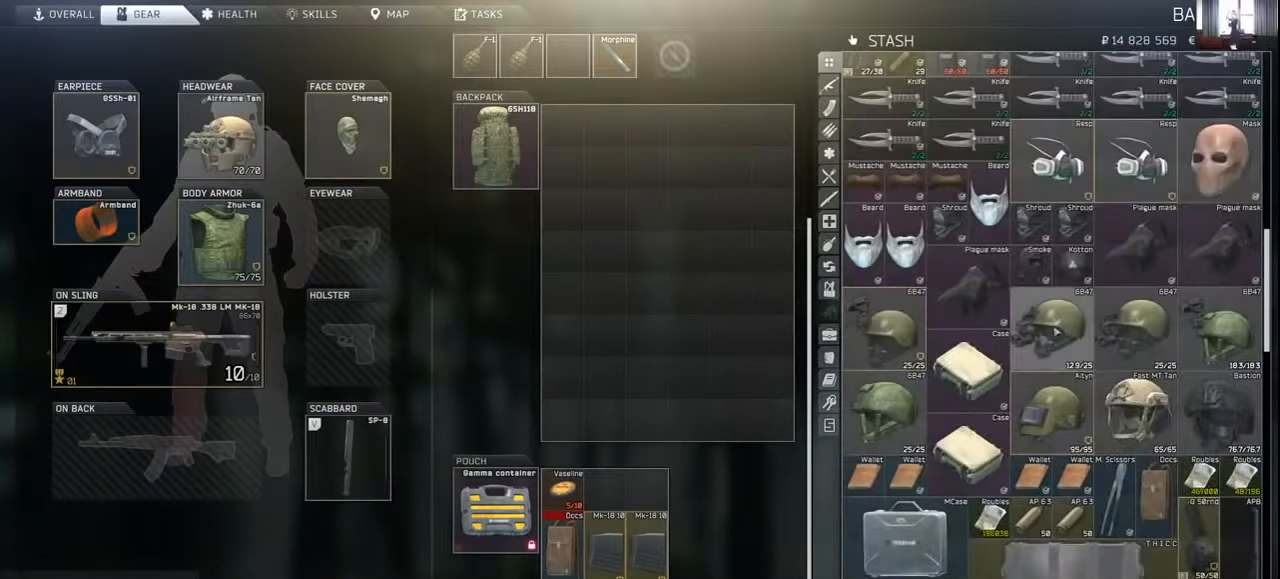
{"keys": [], "mouse": [], "events": [[66, "mouse_wheel", "down"], [166, "mouse_wheel", "up"], [400, "mouse_wheel", "down"], [500, "mouse_wheel", "up"]]}
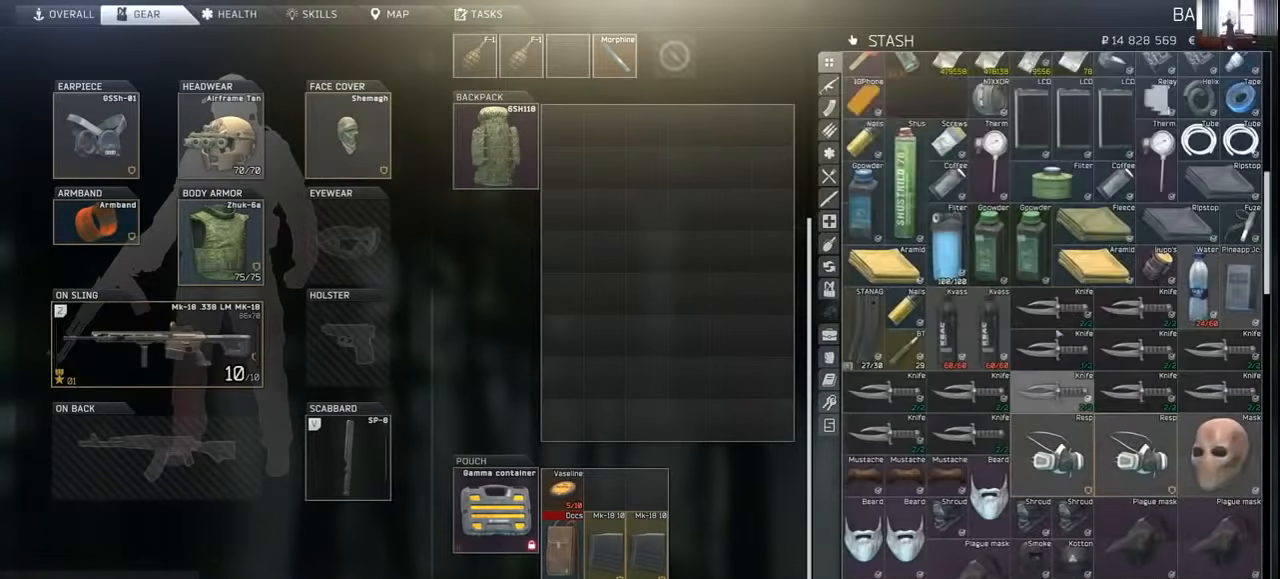
{"keys": [], "mouse": [], "events": [[266, "mouse_wheel", "down"], [366, "mouse_wheel", "up"]]}
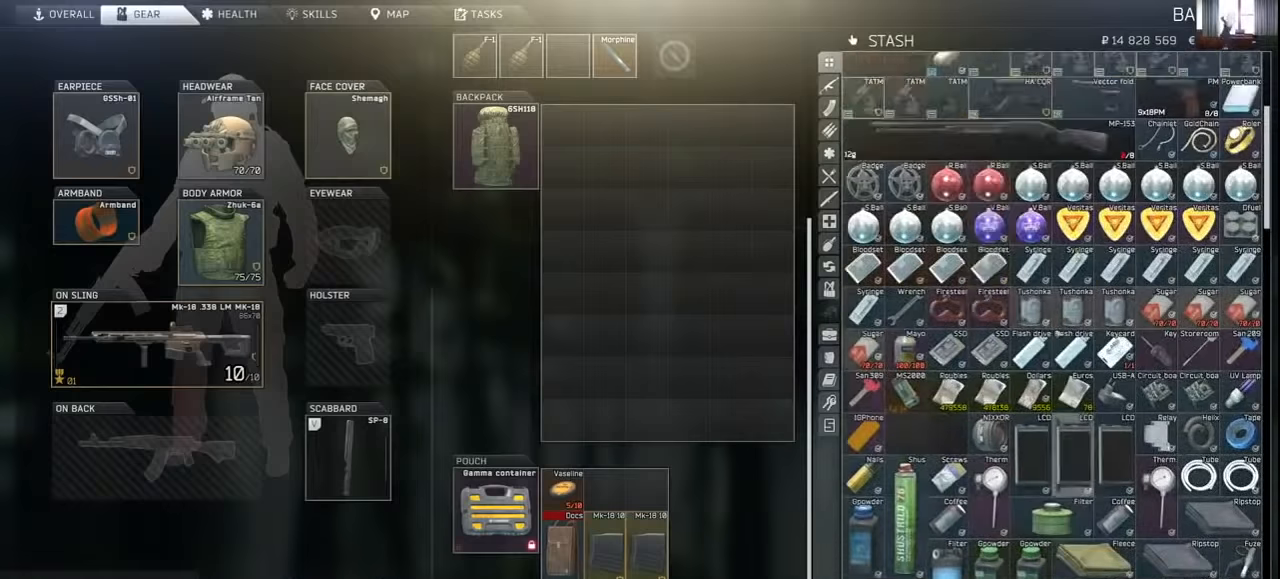
{"keys": [], "mouse": [], "events": []}
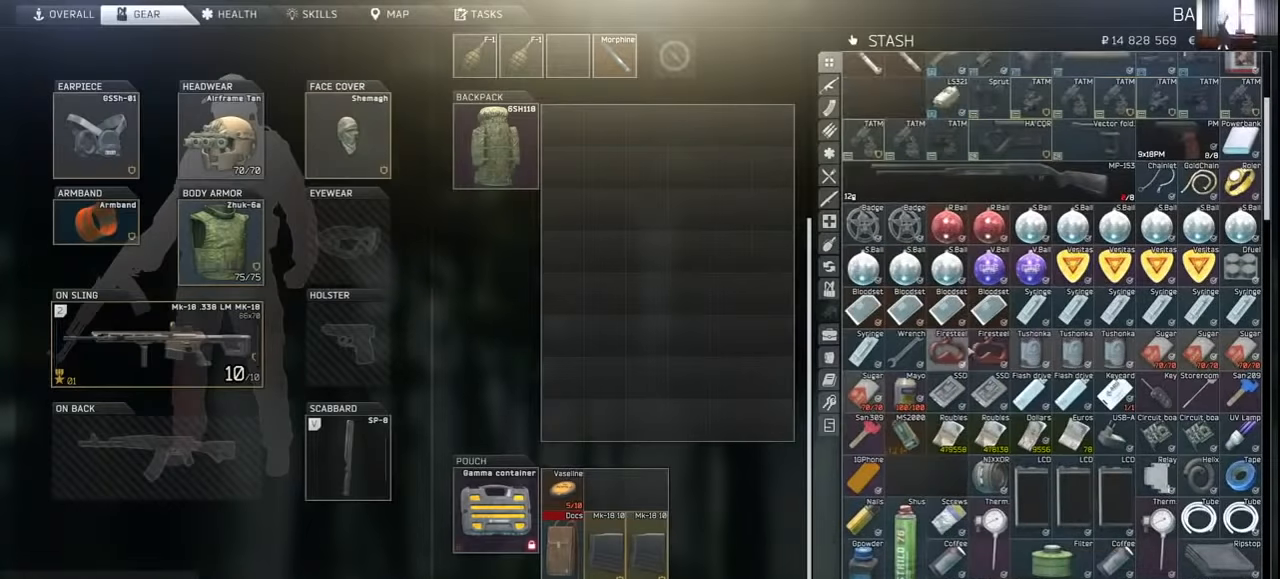
{"keys": [], "mouse": [], "events": [[66, "mouse_wheel", "down"], [166, "mouse_wheel", "up"]]}
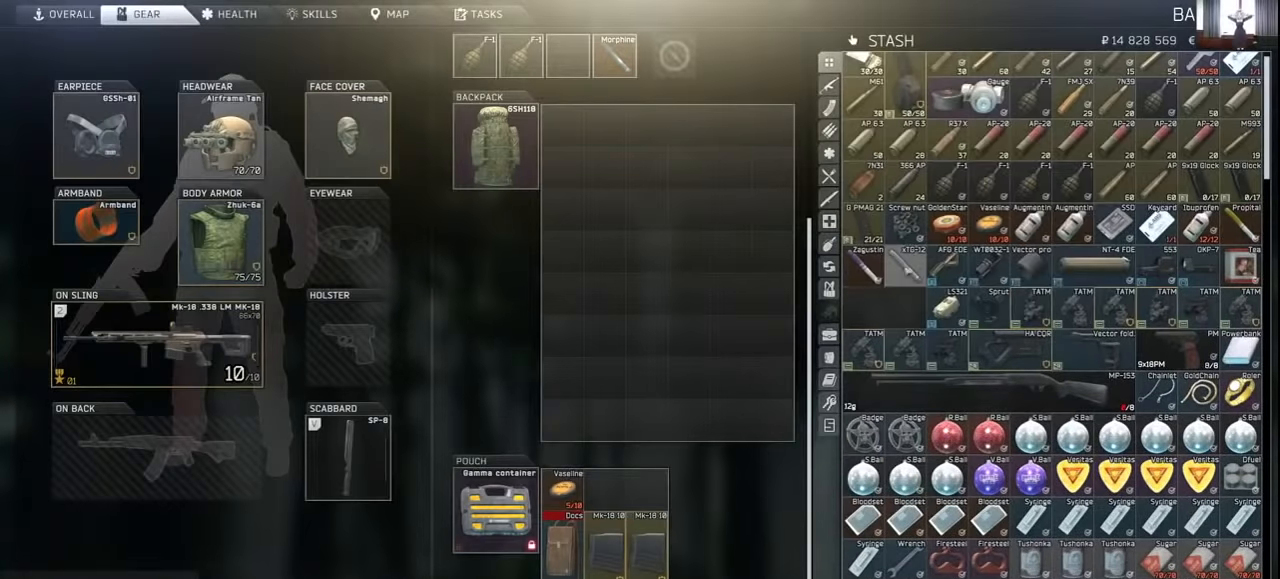
{"keys": [], "mouse": ["left"], "events": [[266, "mouse_left", "down"]]}
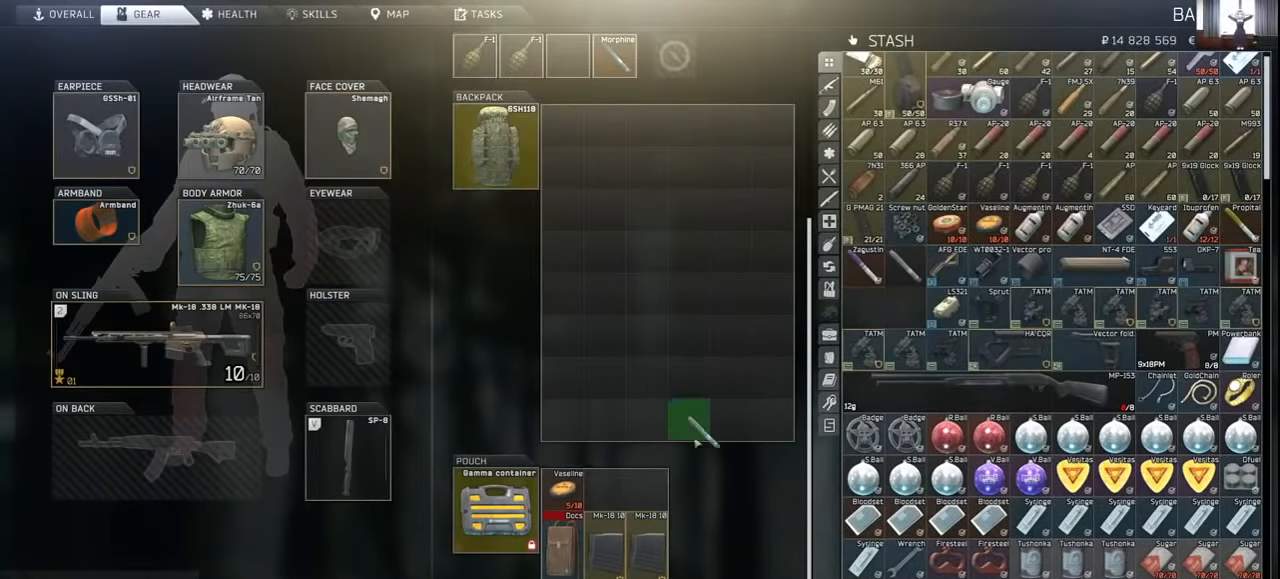
{"keys": [], "mouse": [], "events": [[400, "mouse_left", "up"]]}
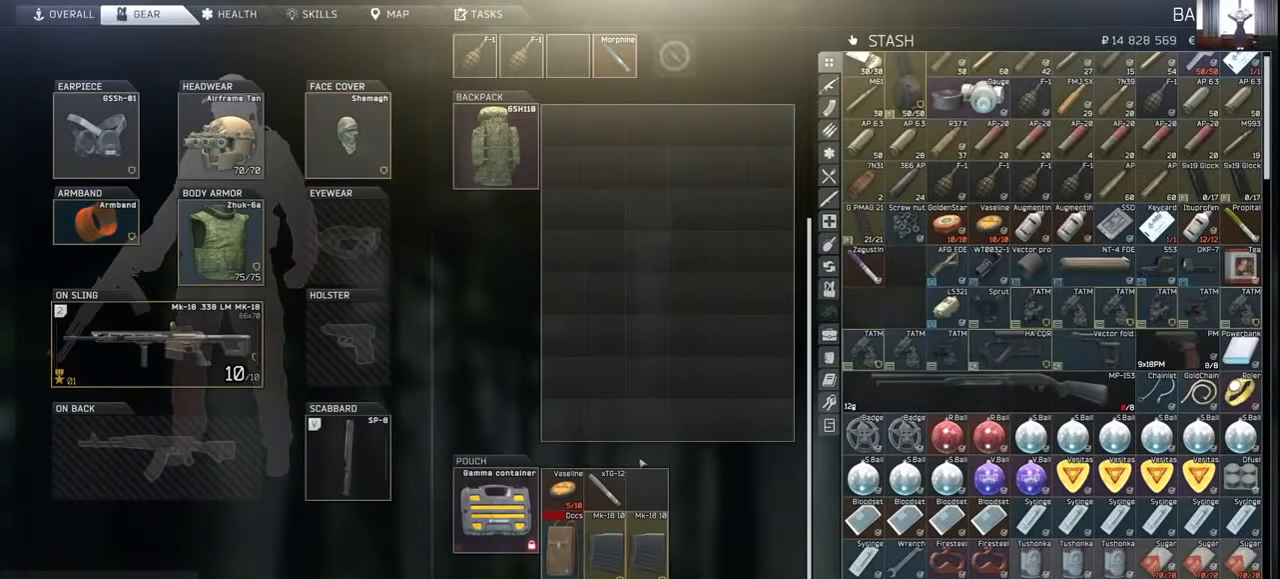
{"keys": [], "mouse": [], "events": []}
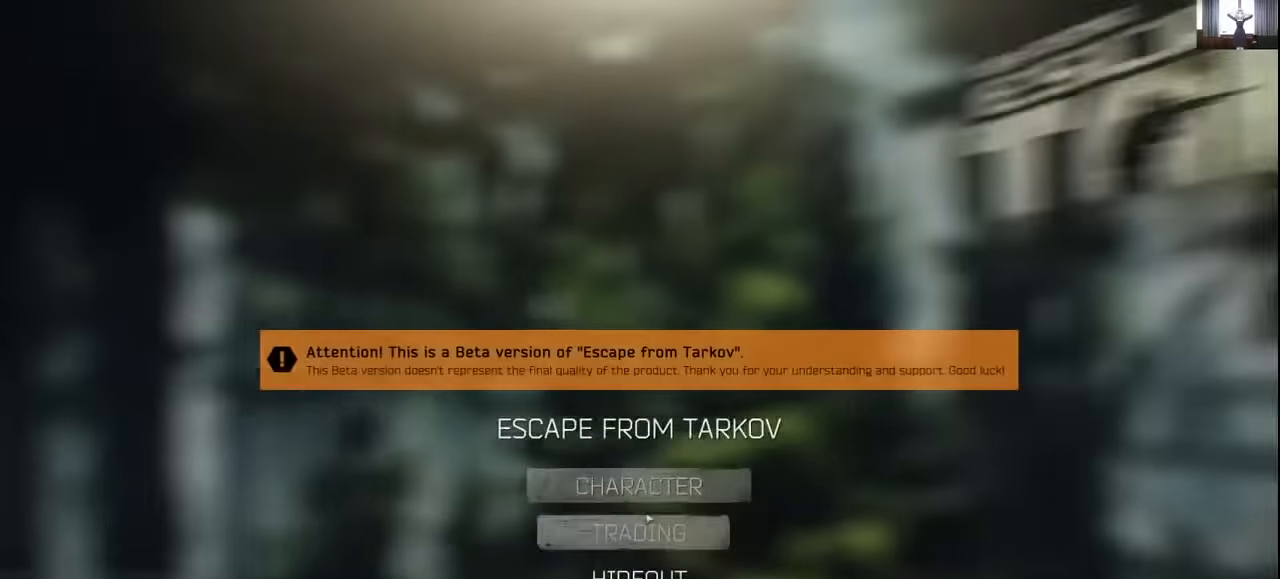
{"keys": [], "mouse": [], "events": [[100, "mouse_left", "down"], [200, "mouse_left", "up"]]}
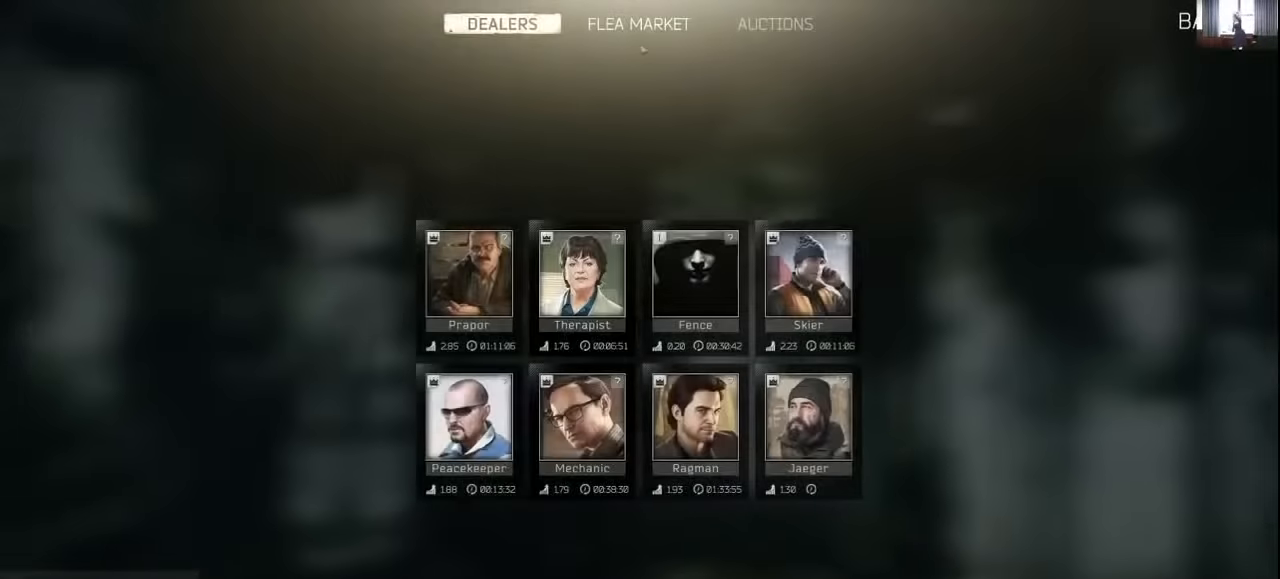
{"keys": [], "mouse": [], "events": [[200, "mouse_left", "down"], [300, "mouse_left", "up"]]}
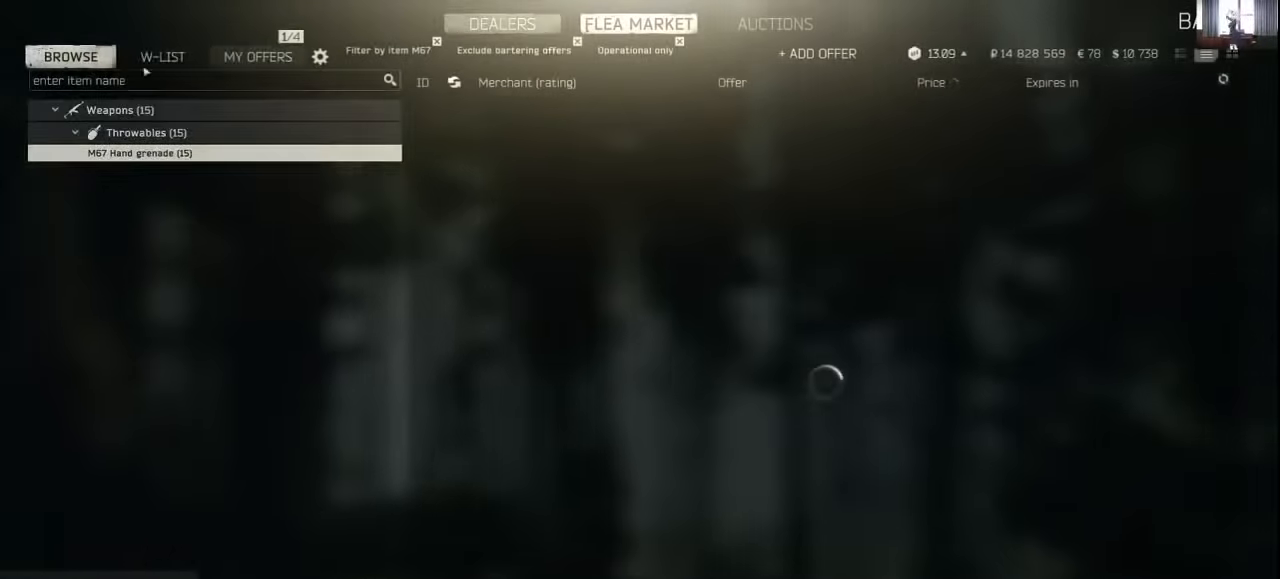
{"keys": [], "mouse": [], "events": [[266, "mouse_left", "down"], [333, "mouse_left", "up"]]}
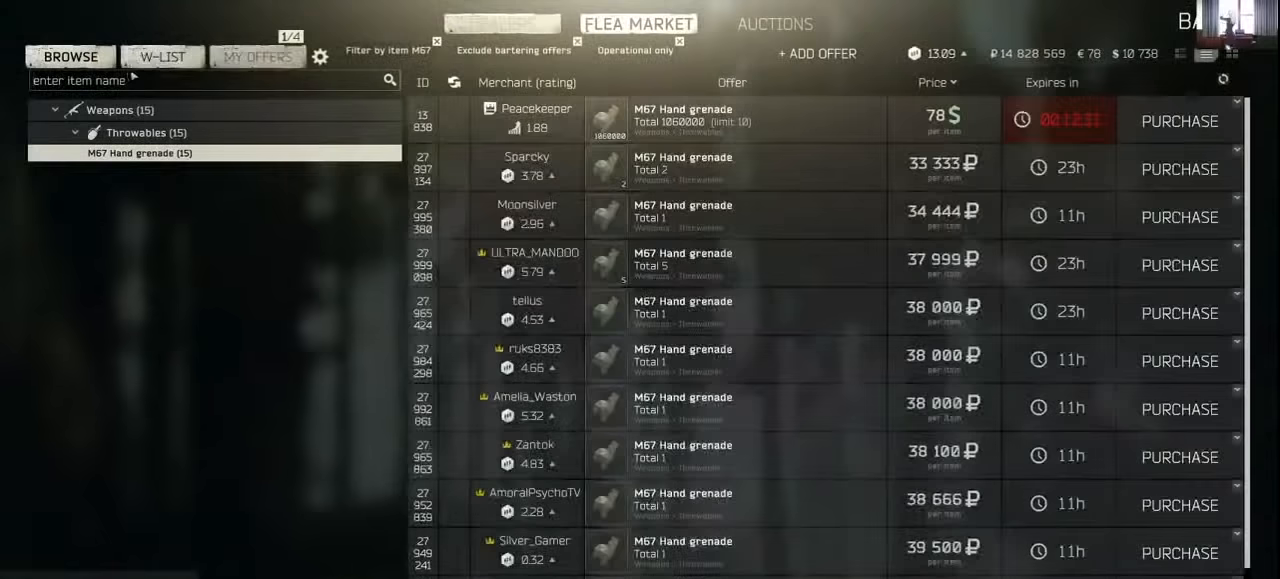
{"keys": [], "mouse": [], "events": []}
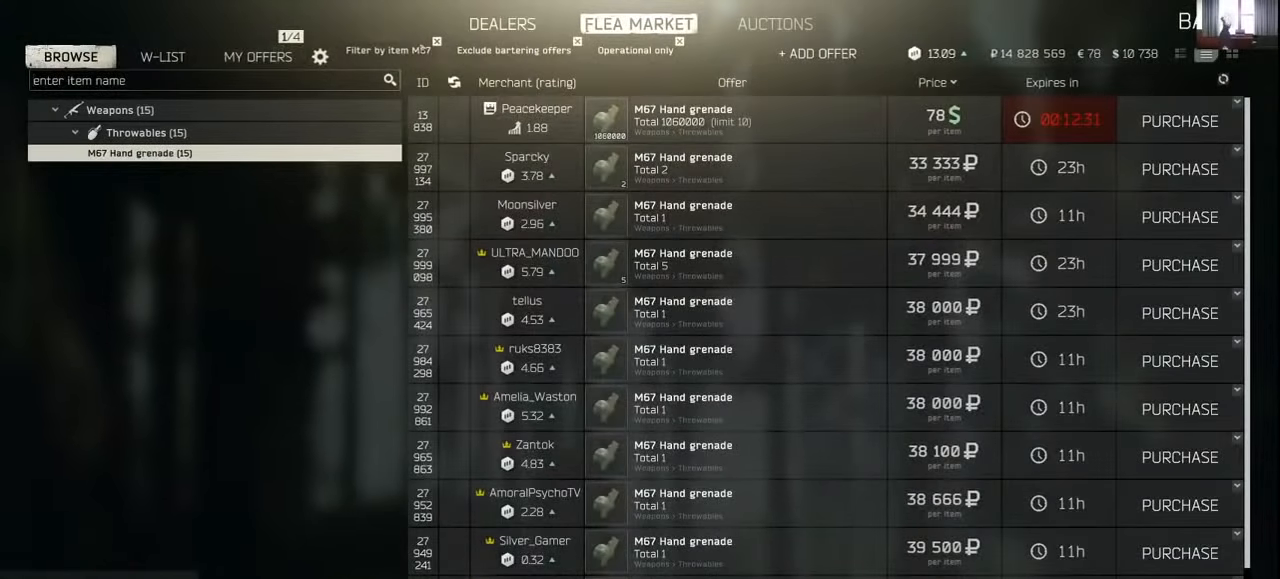
{"keys": [], "mouse": ["left"], "events": [[466, "mouse_left", "down"]]}
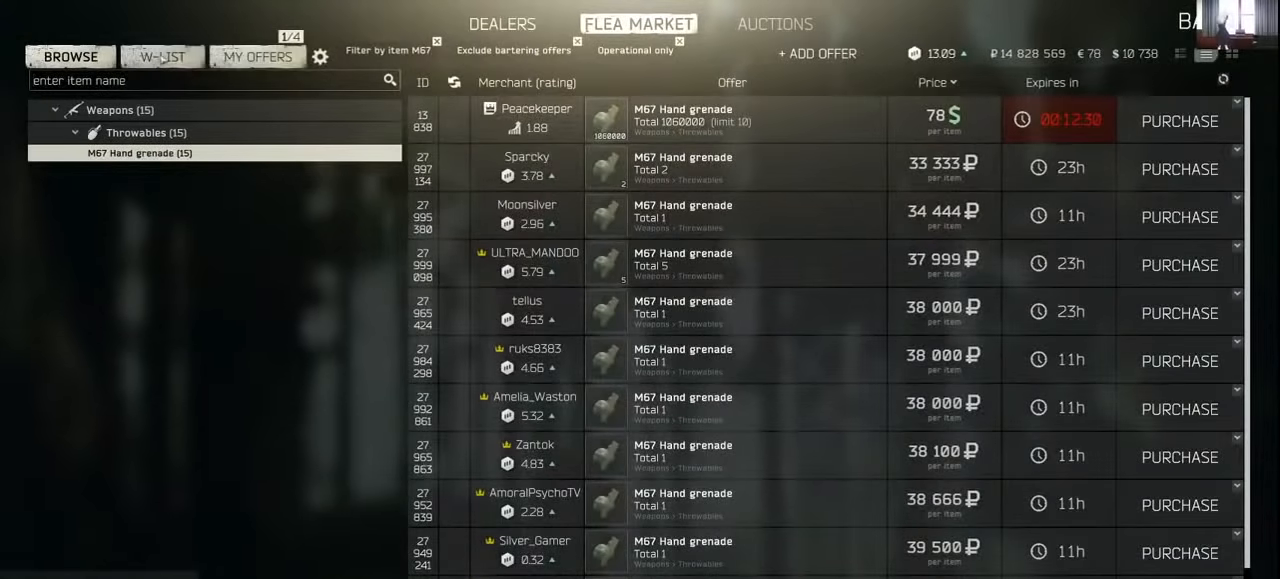
{"keys": [], "mouse": [], "events": [[66, "mouse_left", "up"], [200, "mouse_left", "down"], [267, "mouse_left", "up"]]}
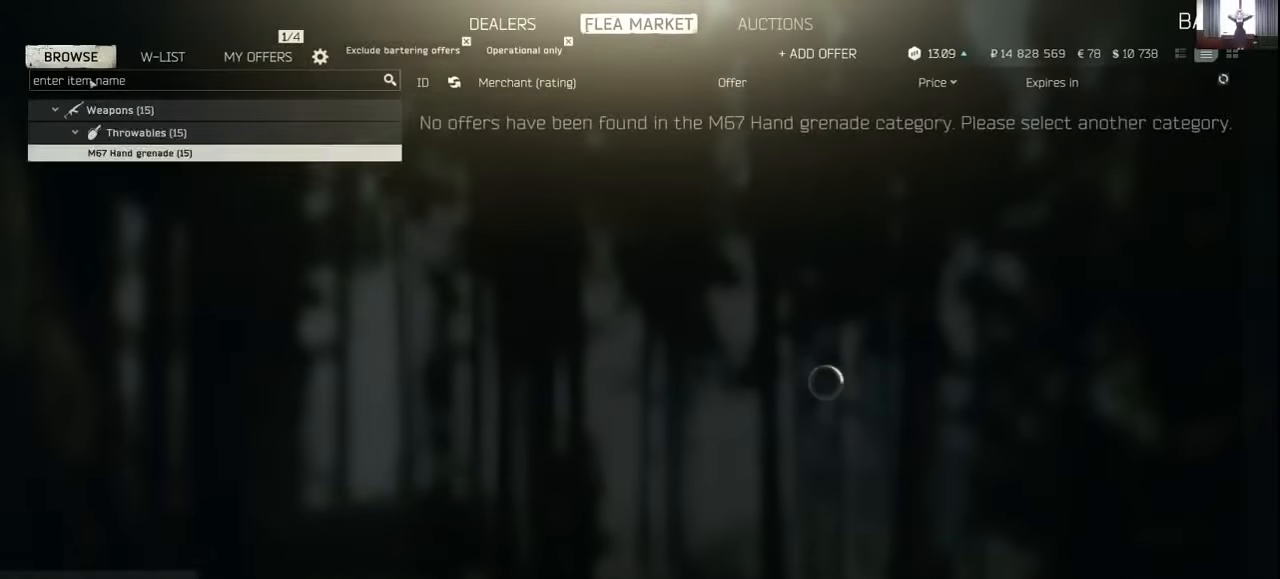
{"keys": [], "mouse": [], "events": [[33, "mouse_left", "down"], [133, "mouse_left", "up"]]}
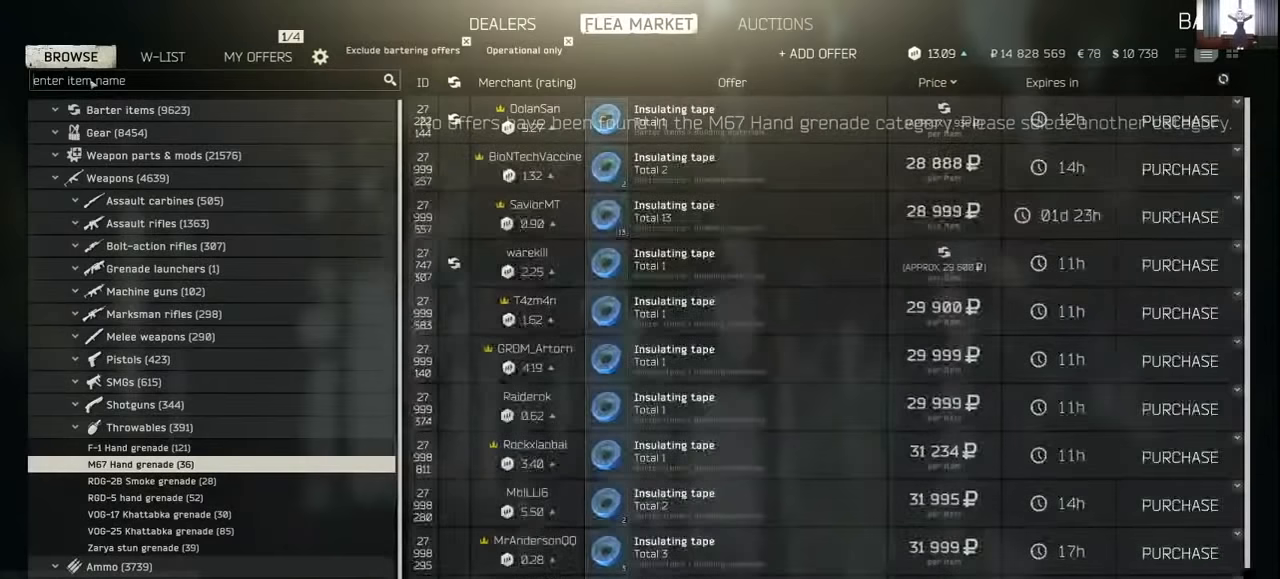
{"keys": [], "mouse": [], "events": []}
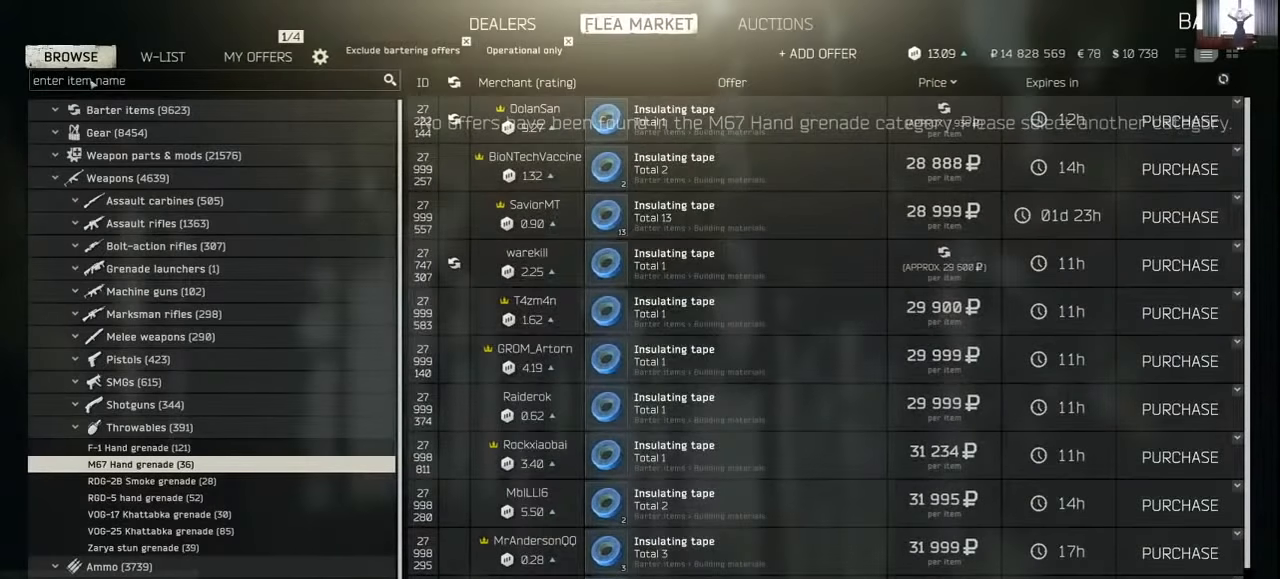
{"keys": [], "mouse": [], "events": [[433, "f", "down"], [500, "f", "up"]]}
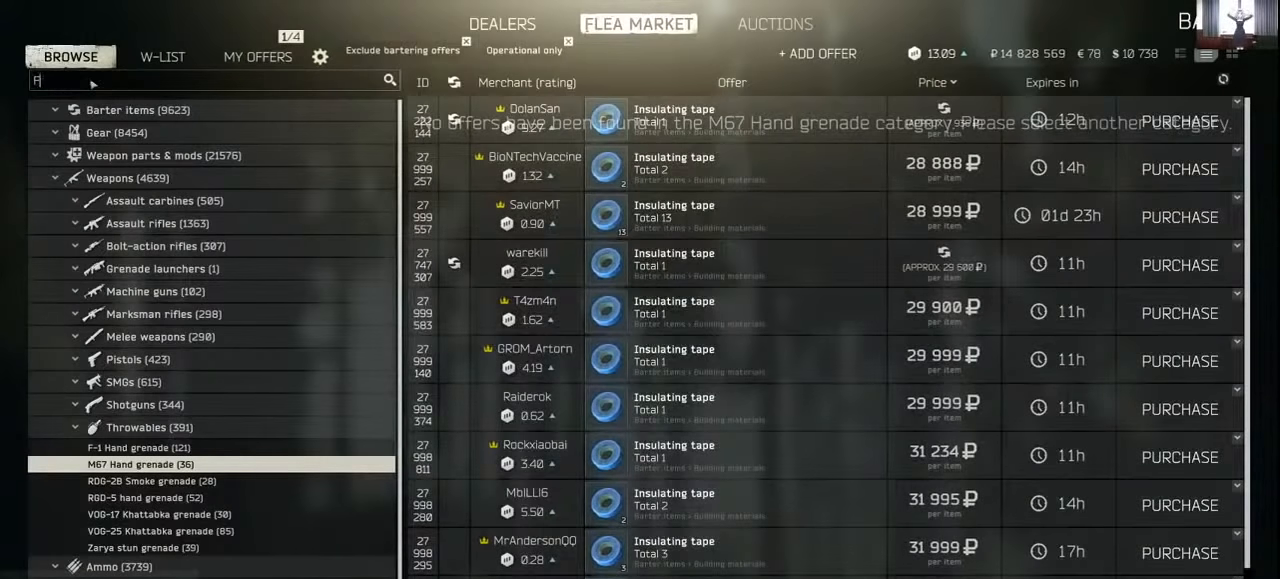
{"keys": [], "mouse": [], "events": []}
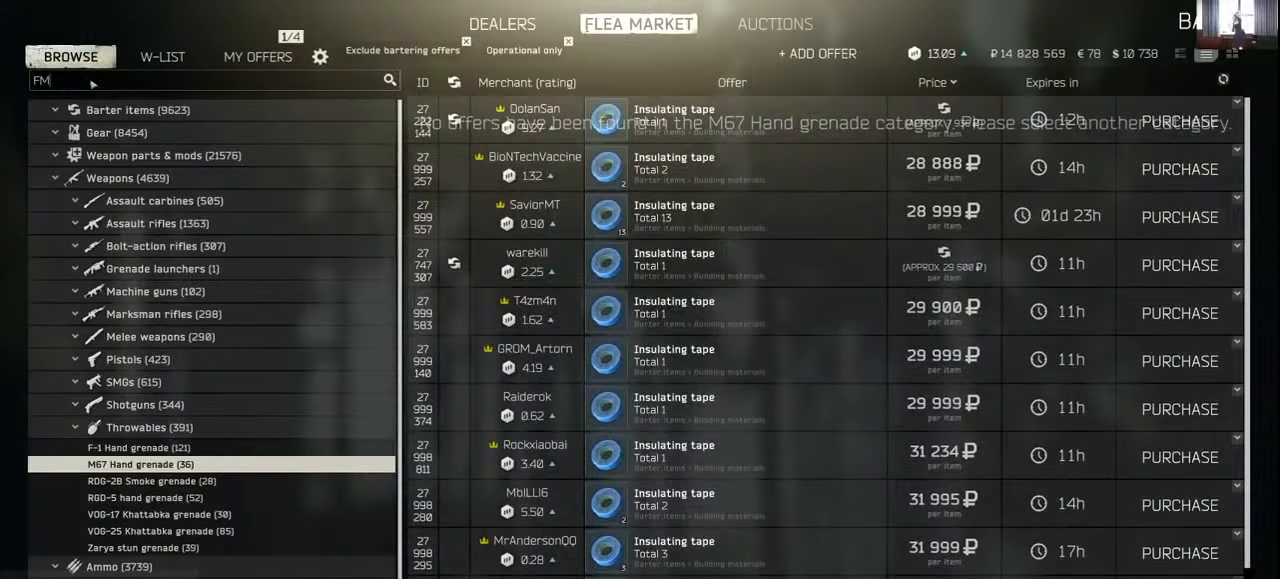
{"keys": [], "mouse": [], "events": []}
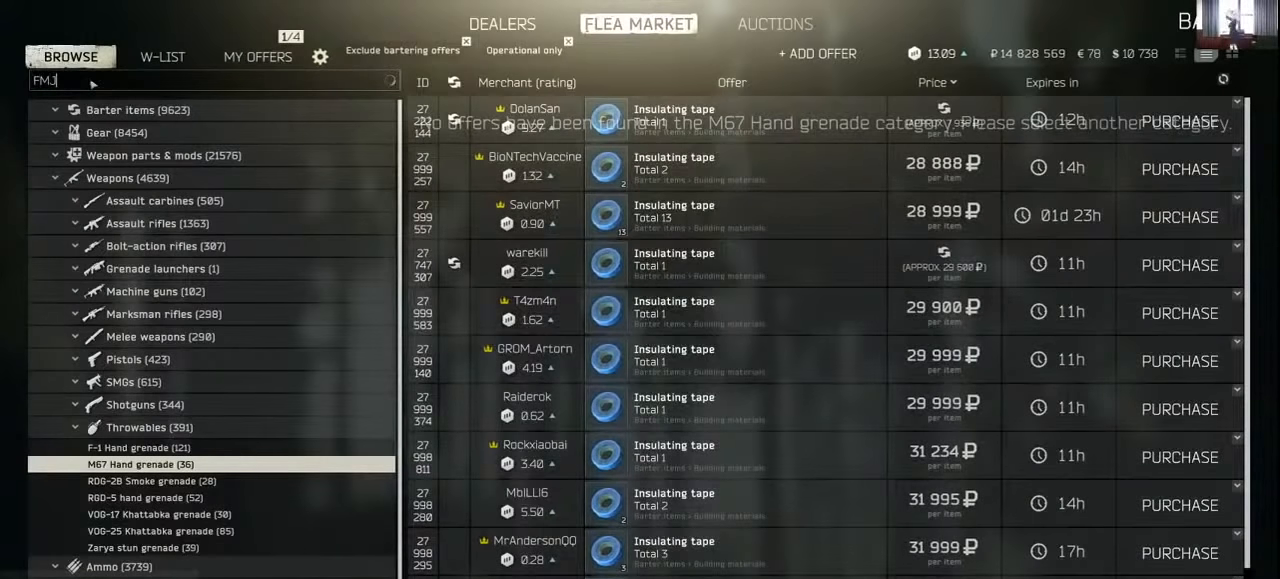
{"keys": [], "mouse": [], "events": []}
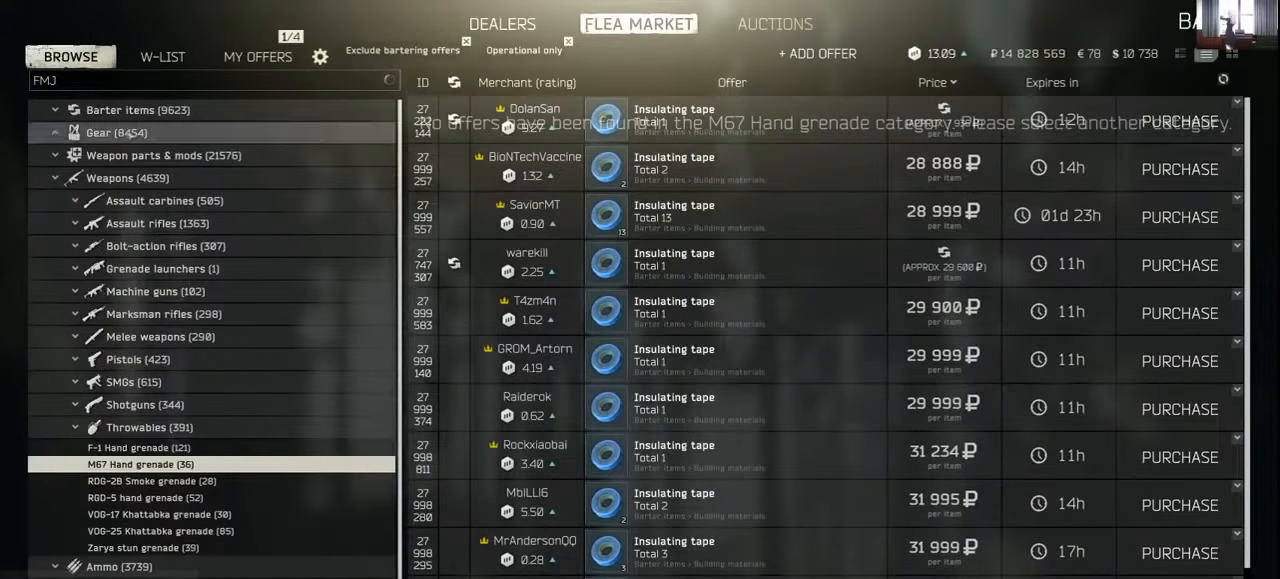
{"keys": [], "mouse": [], "events": []}
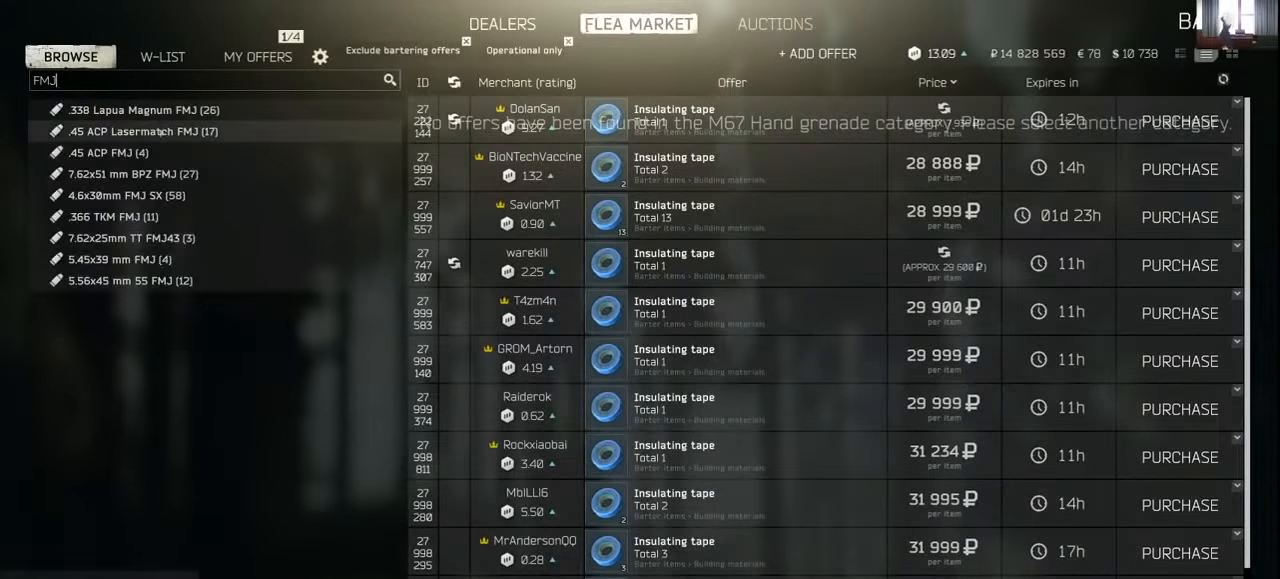
{"keys": [], "mouse": [], "events": []}
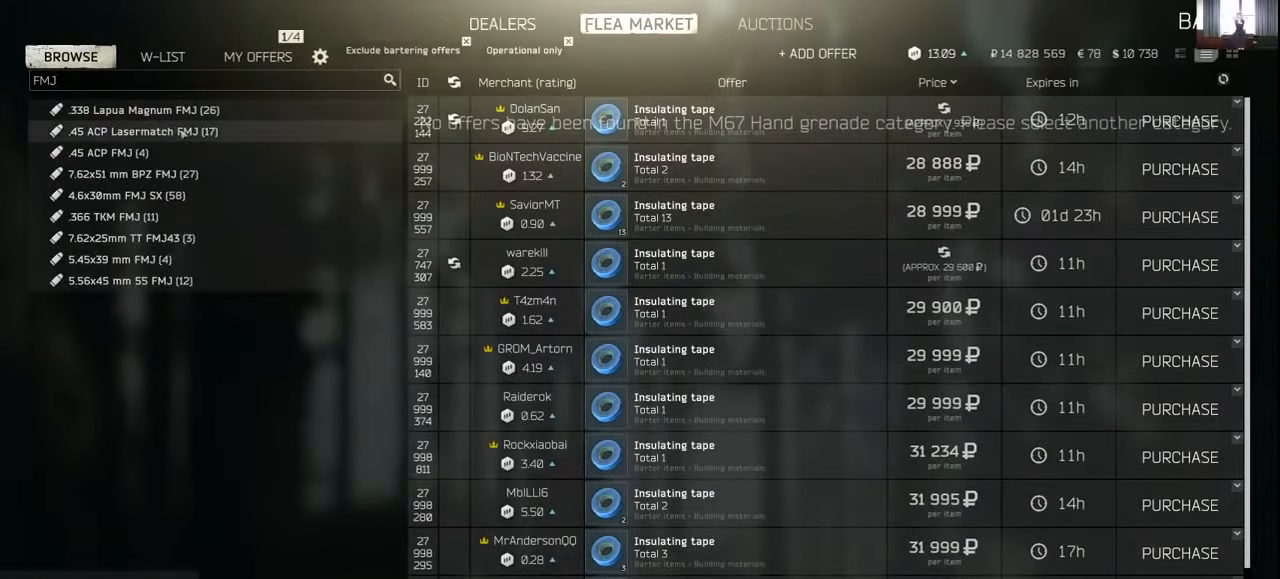
{"keys": [], "mouse": ["left"], "events": [[433, "mouse_left", "down"]]}
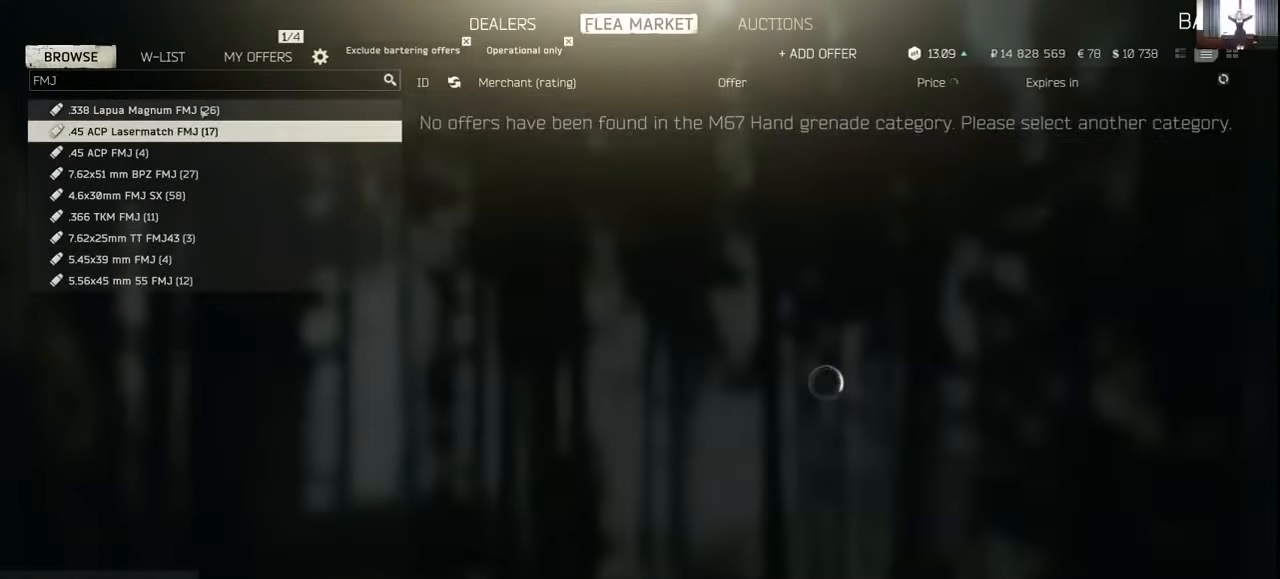
{"keys": [], "mouse": [], "events": [[33, "mouse_left", "up"]]}
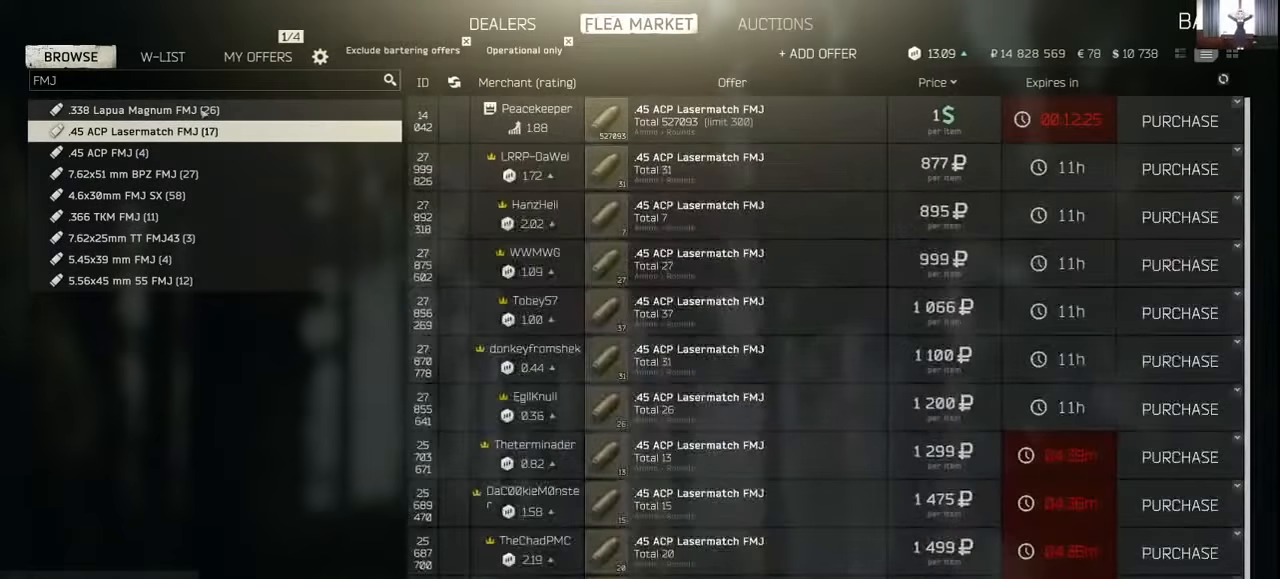
{"keys": [], "mouse": [], "events": []}
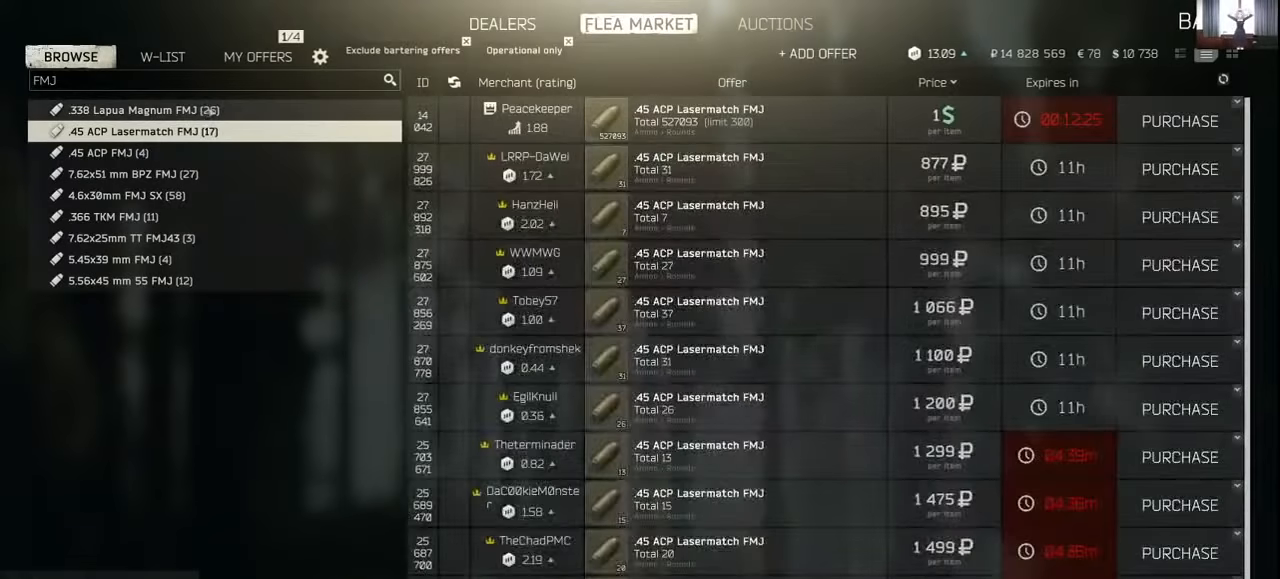
{"keys": [], "mouse": [], "events": [[66, "mouse_left", "down"], [166, "mouse_left", "up"]]}
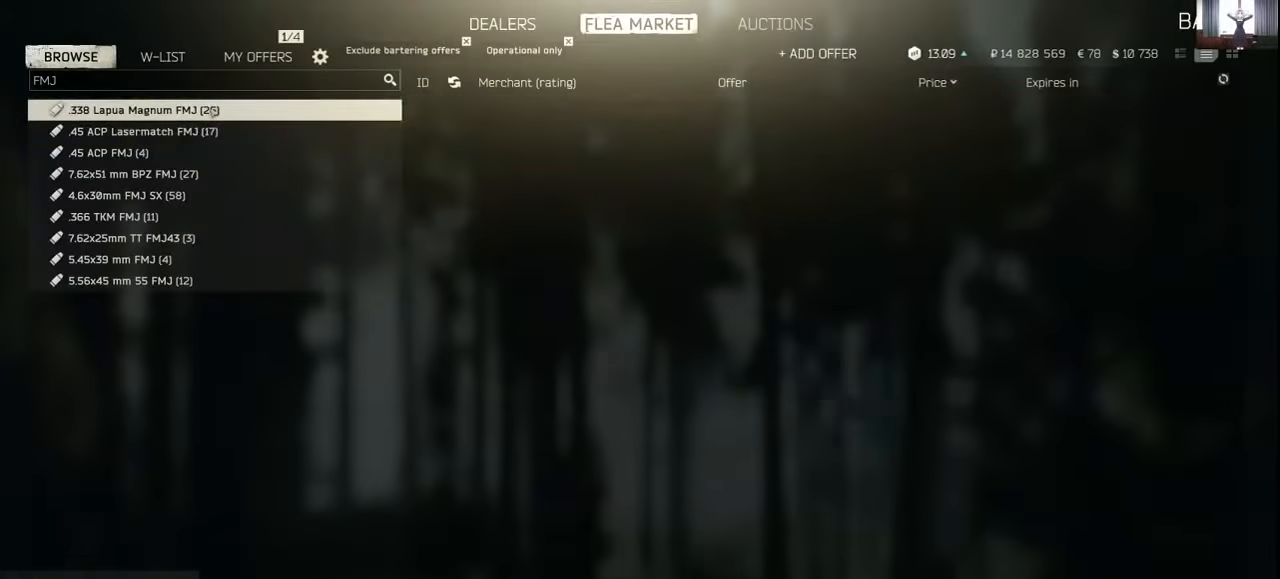
{"keys": [], "mouse": [], "events": []}
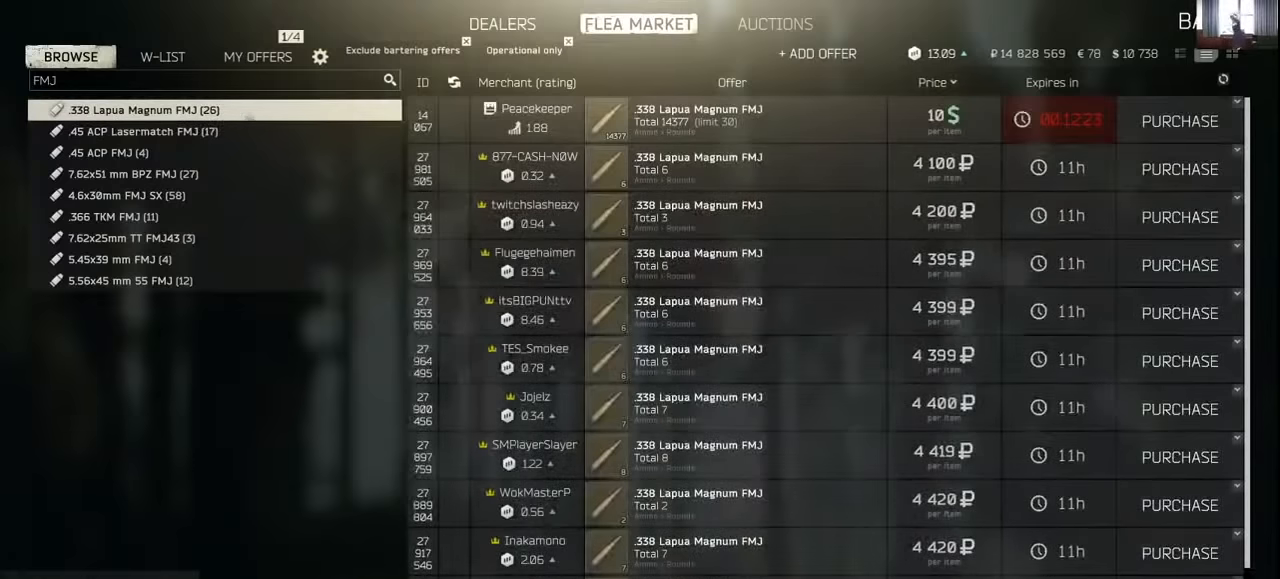
{"keys": [], "mouse": [], "events": []}
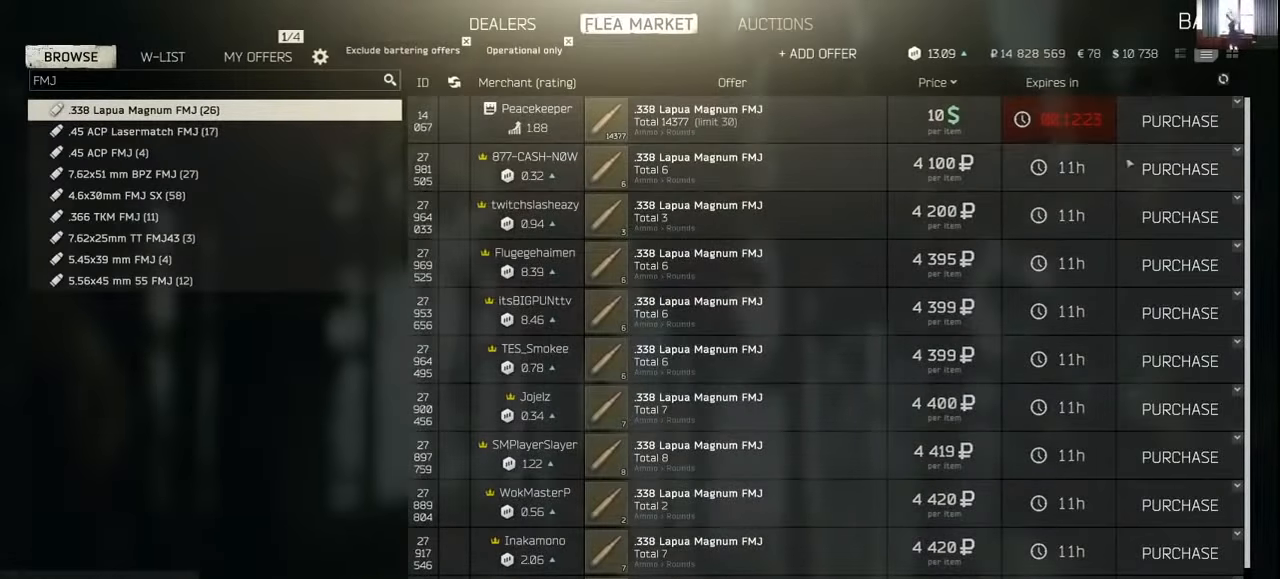
{"keys": [], "mouse": ["left"], "events": [[500, "mouse_left", "down"]]}
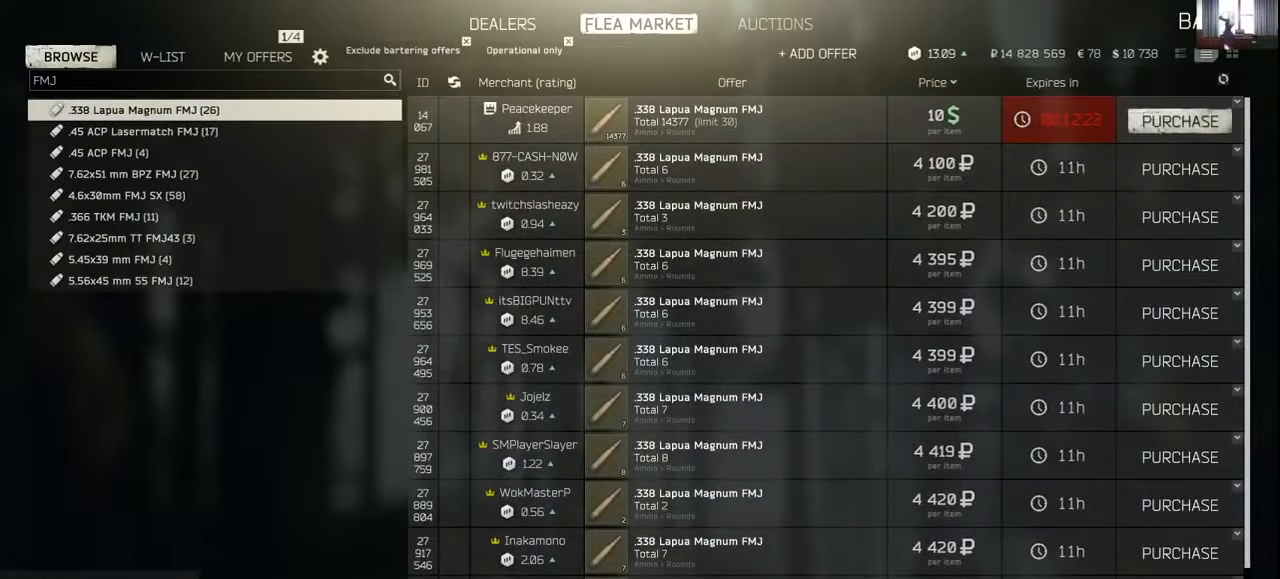
{"keys": [], "mouse": [], "events": [[33, "mouse_left", "up"]]}